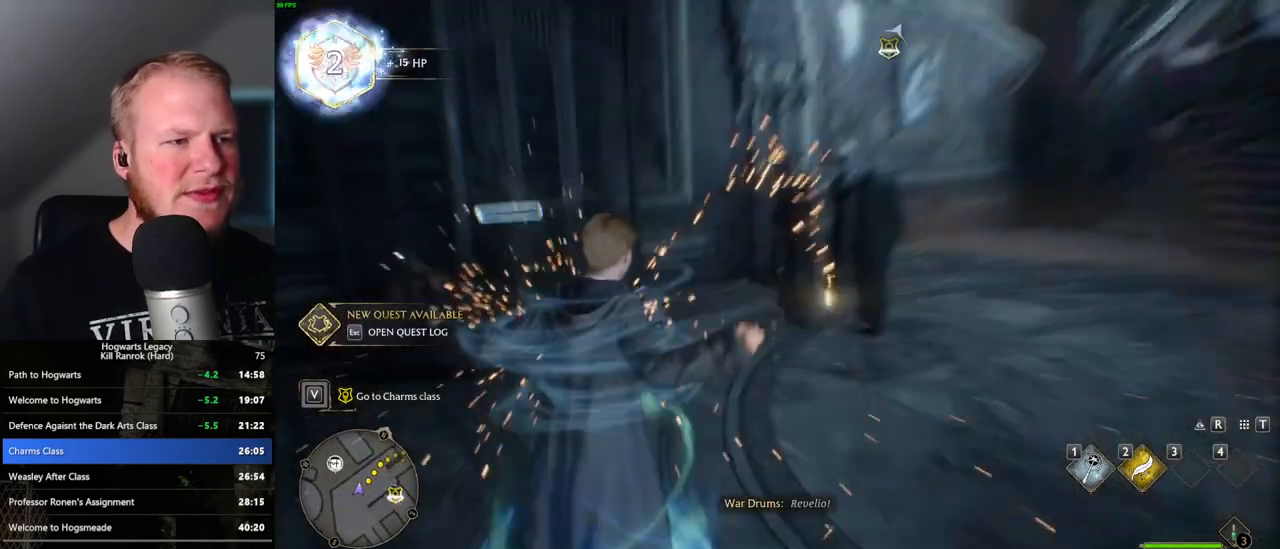
Gameplay with keyboard and mouse; each line is a JSON object with the keys and mouse buttons held at the frame after it. "events" lists presses ("down") and releases ("up") of ".", "/", "0", "1", "2", "3", "4", "5", "6", "7", "8", "9", "a", "alt_l", "alt_r", "b", "backslash", "backspace", "c", "caps_lock", "comma", "ctrl_l", "ctrl_r", "d", "e", "equals", "escape", "f", "f1", "f10", "f11", "f12", "f2", "f3", "f4", "f5", "f6", "f7", "f8", "f9", "g", "h", "i", "j", "k", "l", "lbracket", "m", "minus", "n", "o", "p", "q", "quote", "r", "rbracket", "return", "s", "semicolon", "shift_l", "shift_r", "space", "super", "t", "tab", "tilde", "u", "v", "w", "x", "y", "z", "mouse_left", "mouse_wheel", "mouse_right", "mouse_mb4" and "mouse_mb5" between this image and that frame as [ms after this image, input, new state], when the widget could be followed in between. "mouse_left", "mouse_wheel", "mouse_right", "mouse_mb4", "mouse_mb5" = the "left", "wheel", "right", "mb4", "mb5" buttons of the "mouse" list. No other keys are recorded. "wheel" means that the mouse wheel is clicked or scrolled. Mouse movement is not recorded.
{"keys": ["f", "w"], "mouse": [], "events": [[183, "d", "down"], [367, "d", "up"], [483, "f", "down"]]}
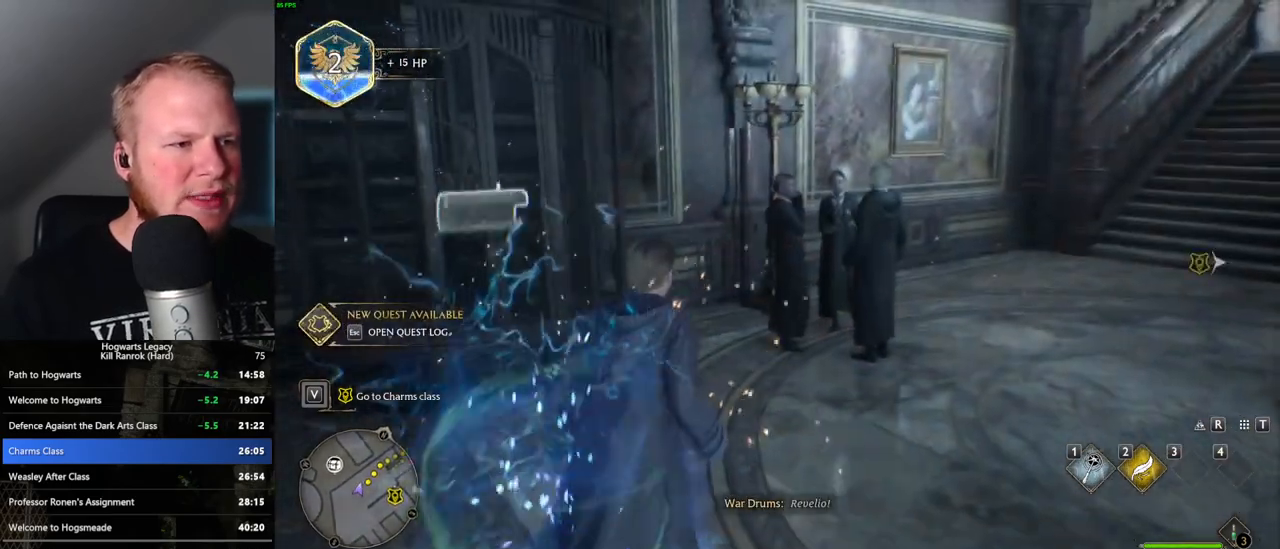
{"keys": [], "mouse": [], "events": [[17, "w", "up"], [50, "f", "up"], [133, "f", "down"], [217, "f", "up"], [283, "f", "down"], [383, "f", "up"]]}
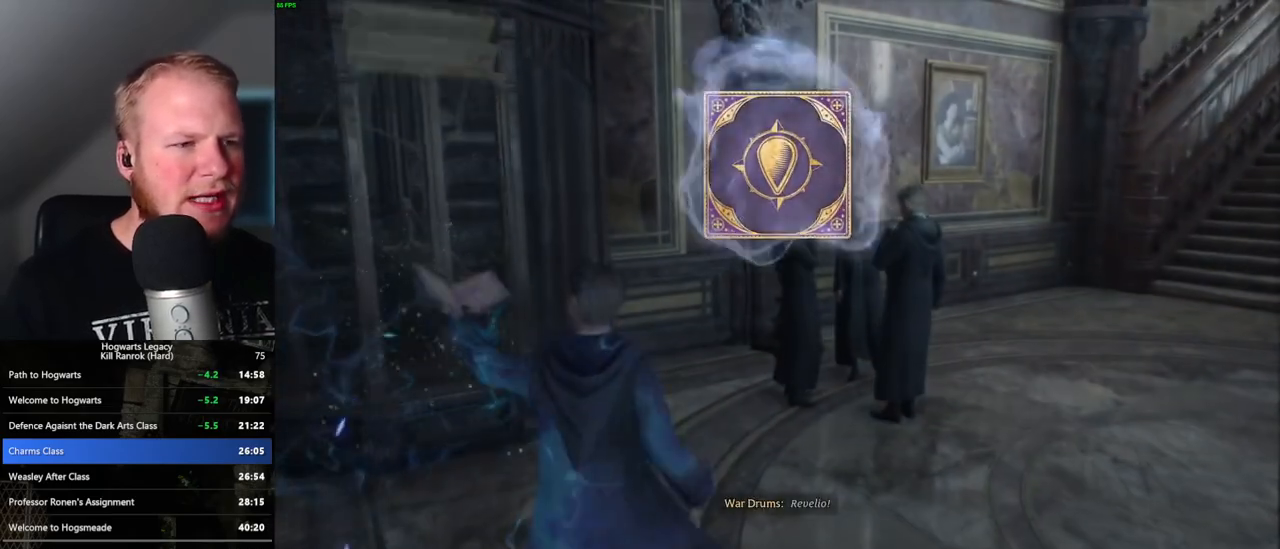
{"keys": [], "mouse": [], "events": [[383, "space", "down"], [467, "space", "up"]]}
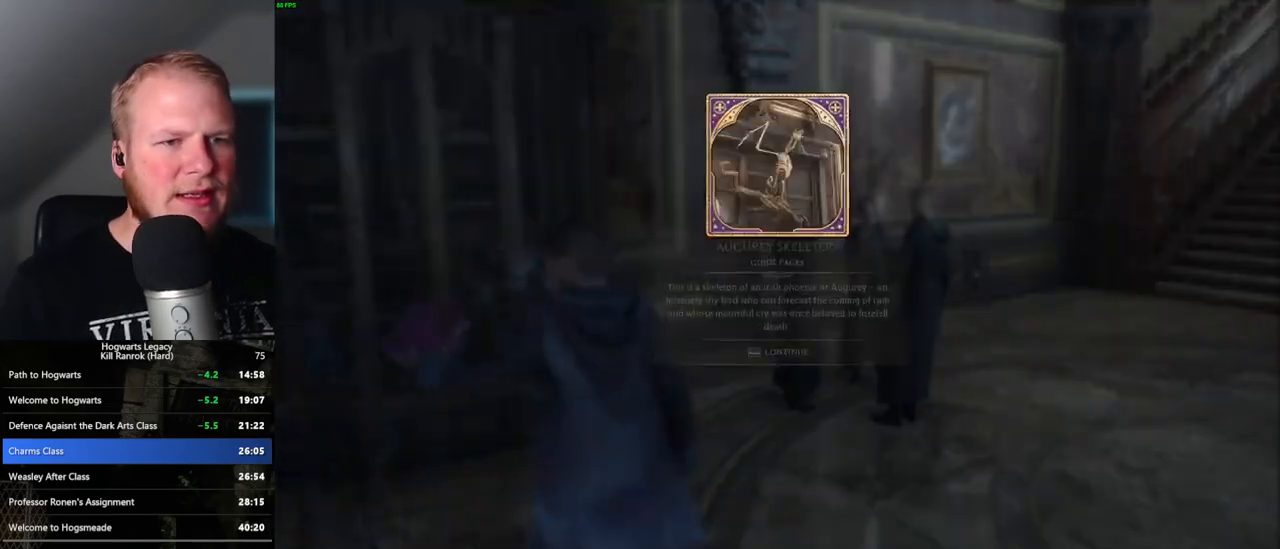
{"keys": [], "mouse": [], "events": [[67, "space", "down"], [133, "space", "up"], [233, "space", "down"], [300, "space", "up"], [400, "space", "down"], [483, "space", "up"]]}
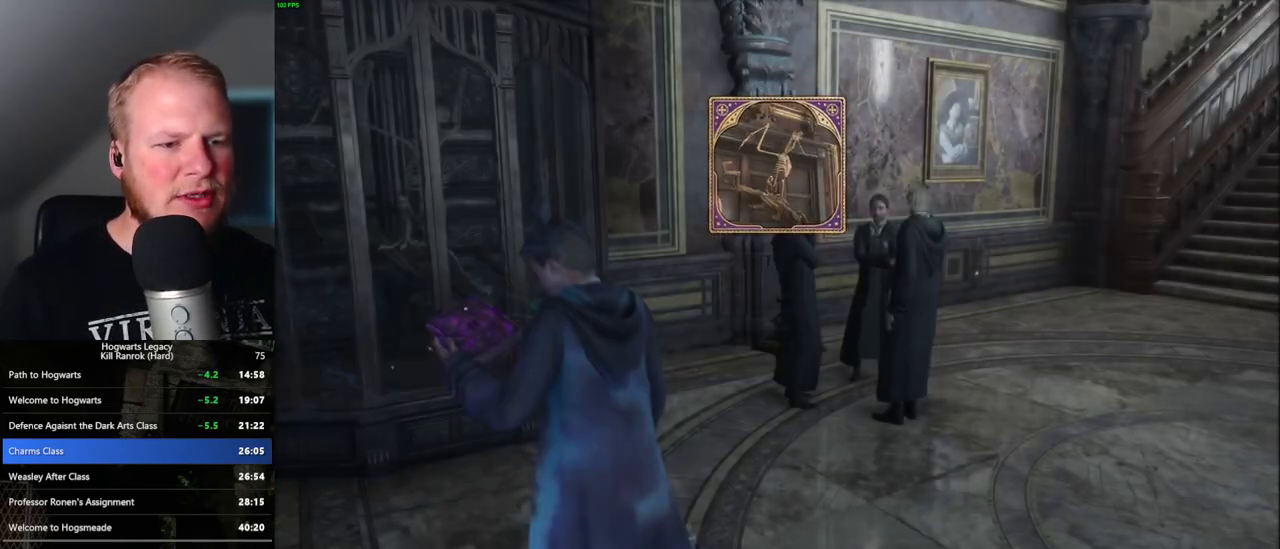
{"keys": ["d", "w"], "mouse": [], "events": [[150, "d", "down"], [150, "w", "down"], [183, "space", "down"], [317, "shift_l", "down"], [317, "space", "up"], [467, "shift_l", "up"]]}
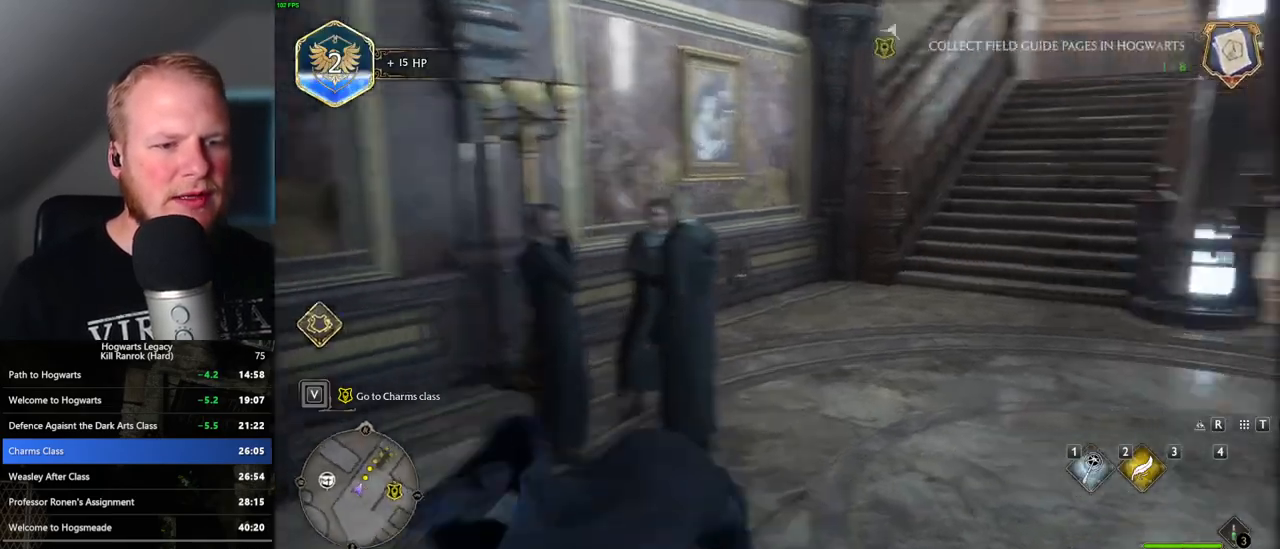
{"keys": ["w"], "mouse": [], "events": [[133, "d", "up"]]}
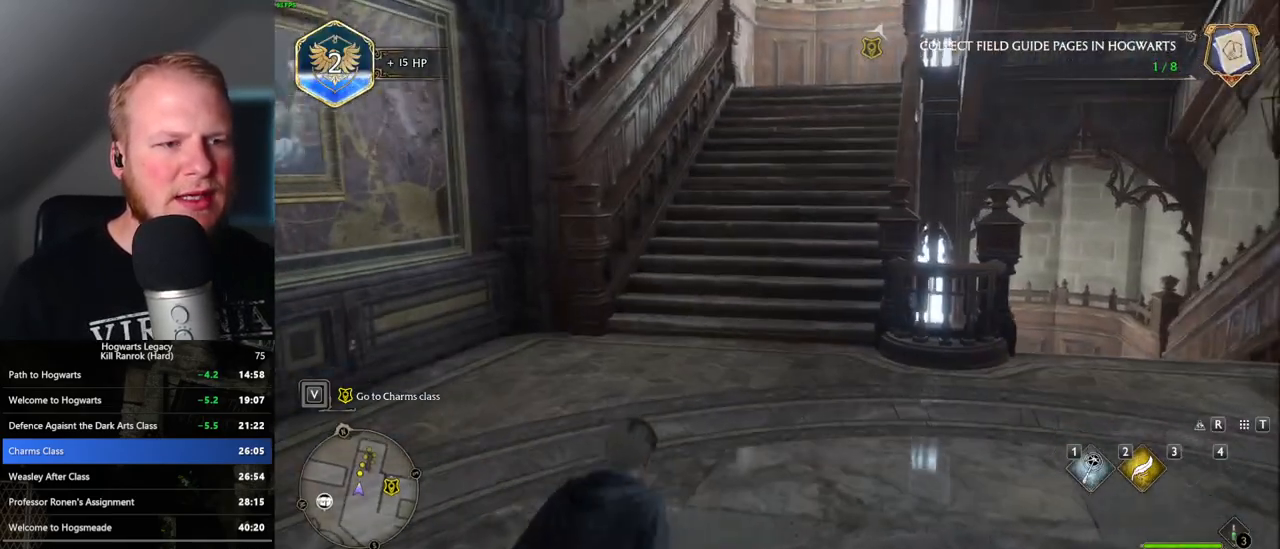
{"keys": ["w"], "mouse": [], "events": []}
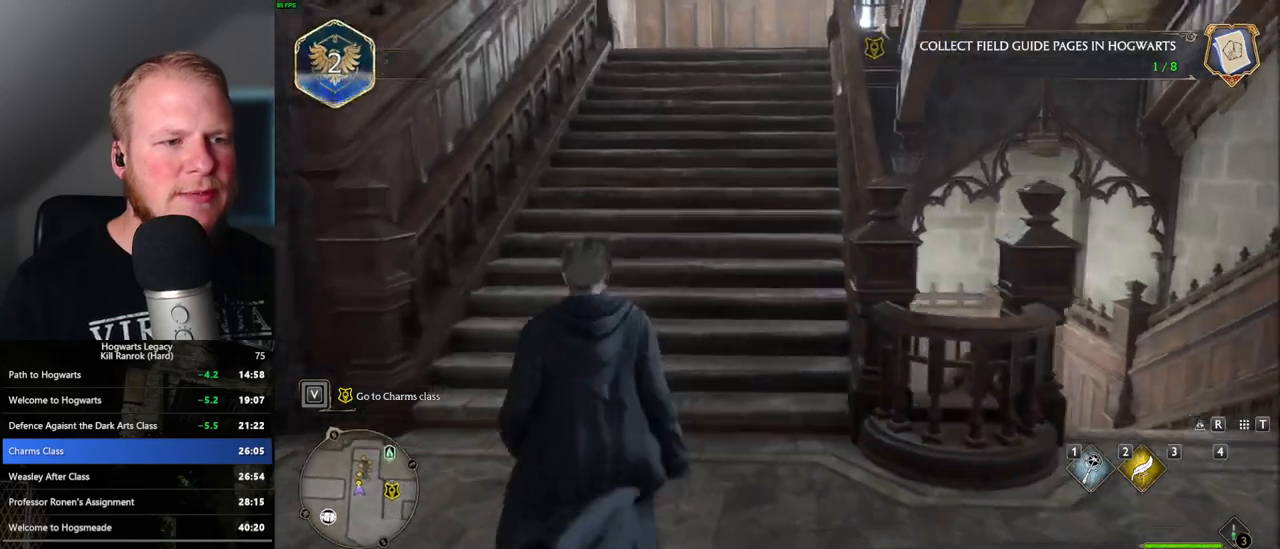
{"keys": ["w"], "mouse": [], "events": []}
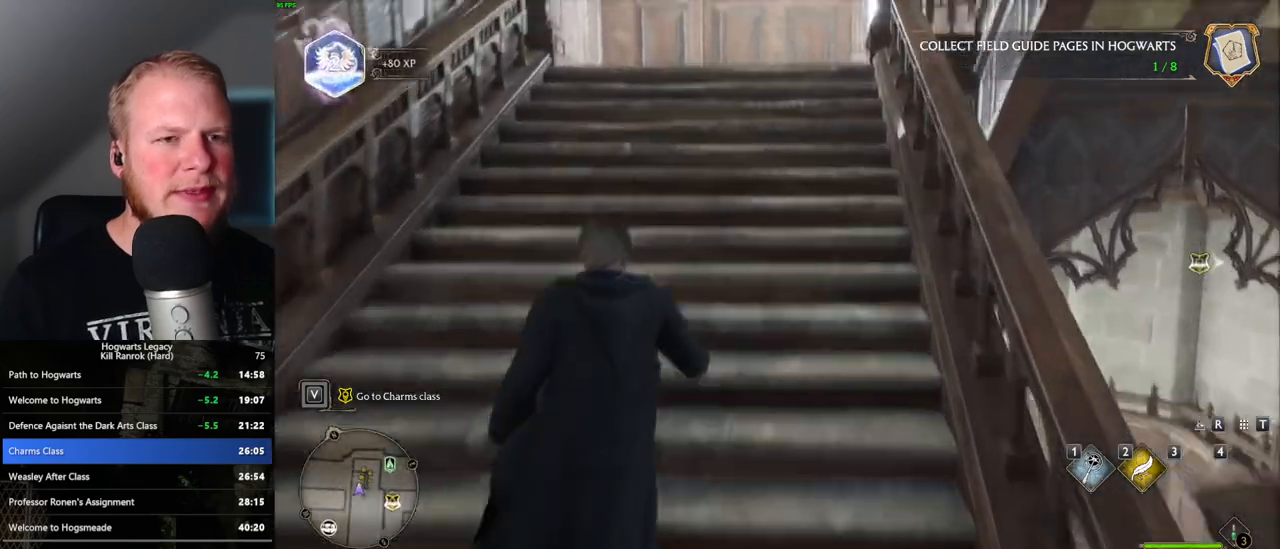
{"keys": ["w"], "mouse": [], "events": []}
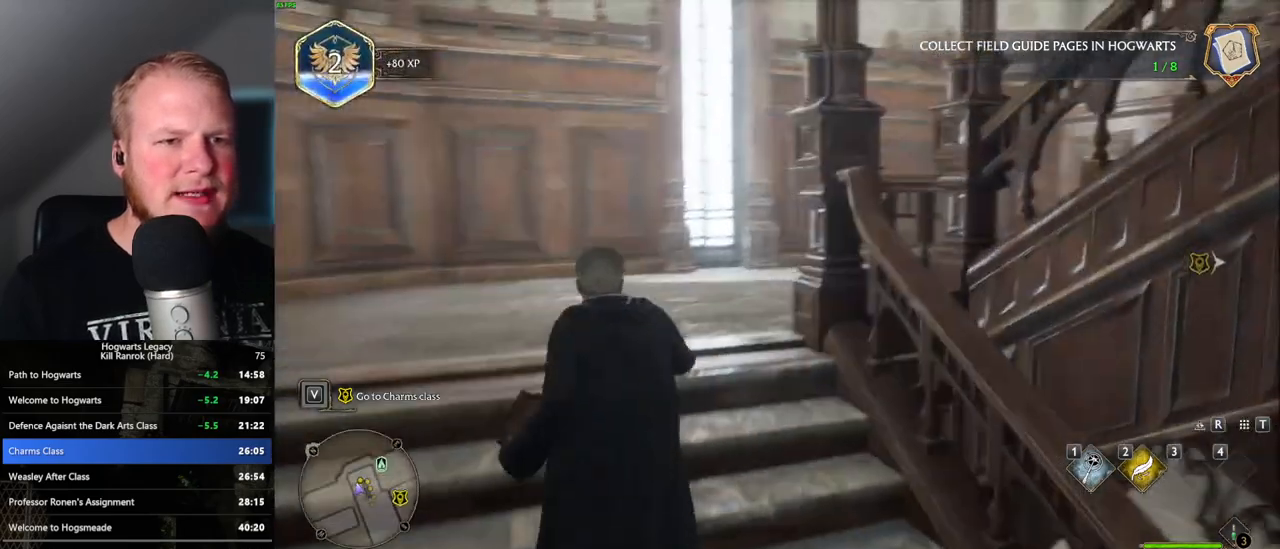
{"keys": ["w"], "mouse": [], "events": []}
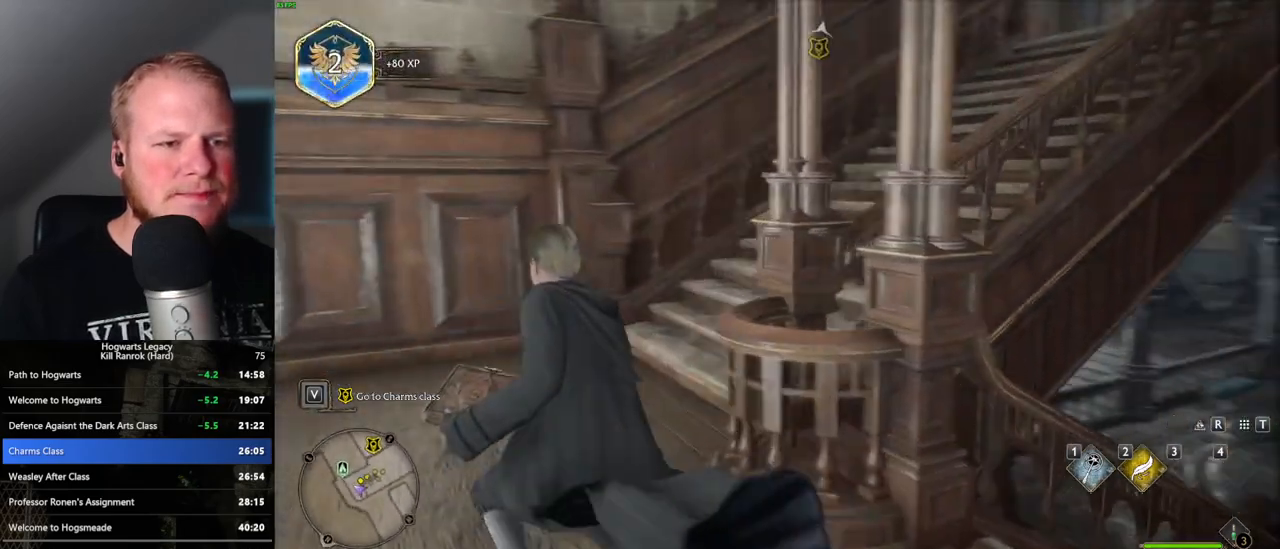
{"keys": ["w"], "mouse": [], "events": []}
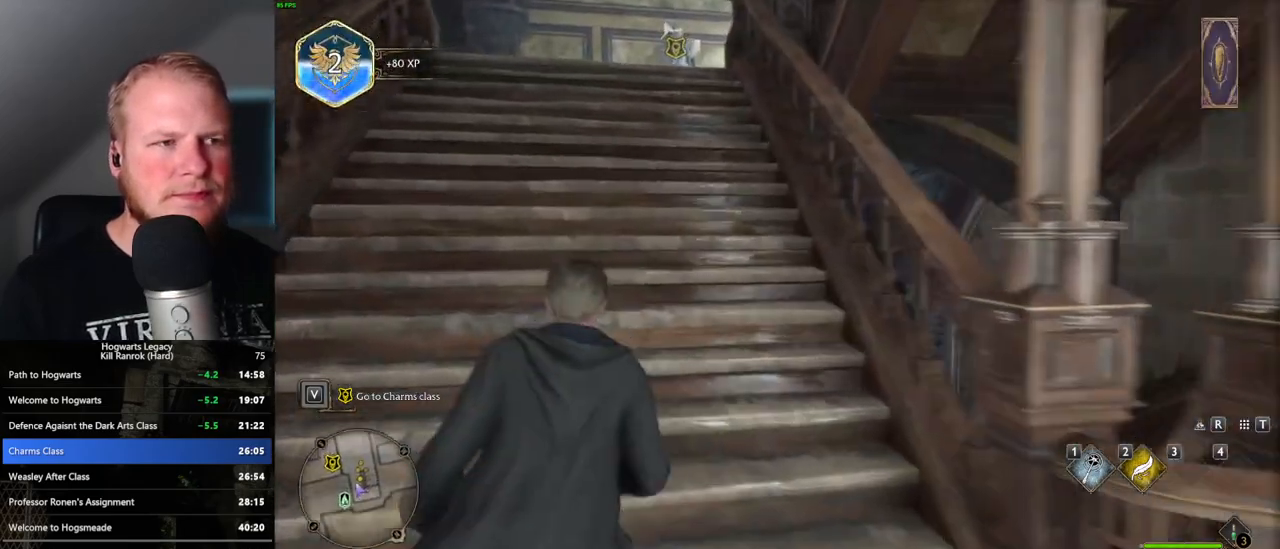
{"keys": ["w"], "mouse": [], "events": []}
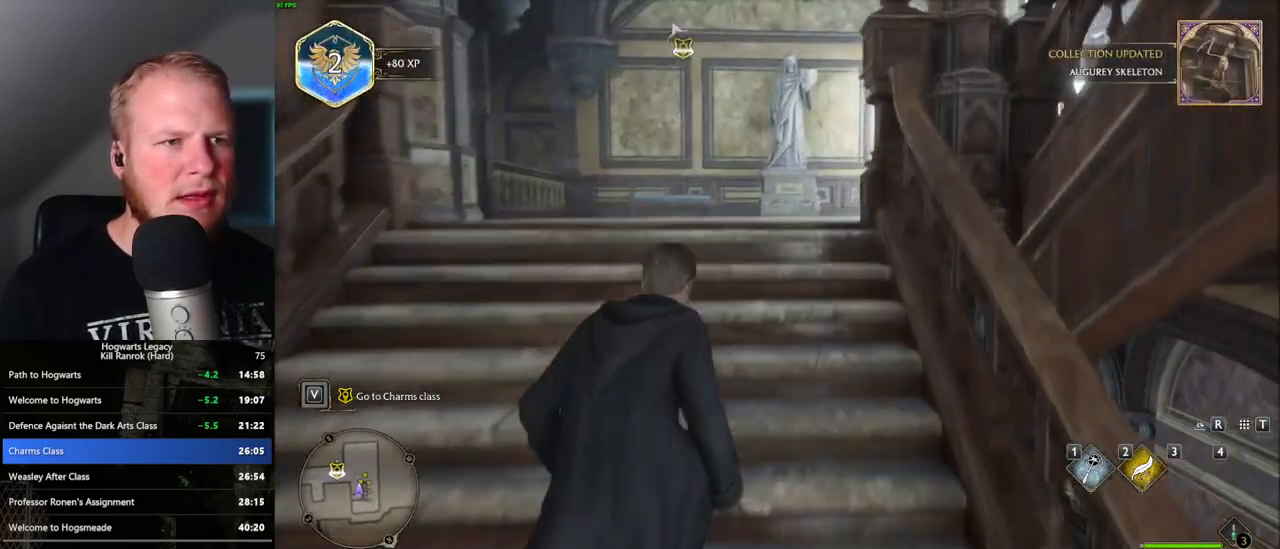
{"keys": ["w"], "mouse": [], "events": []}
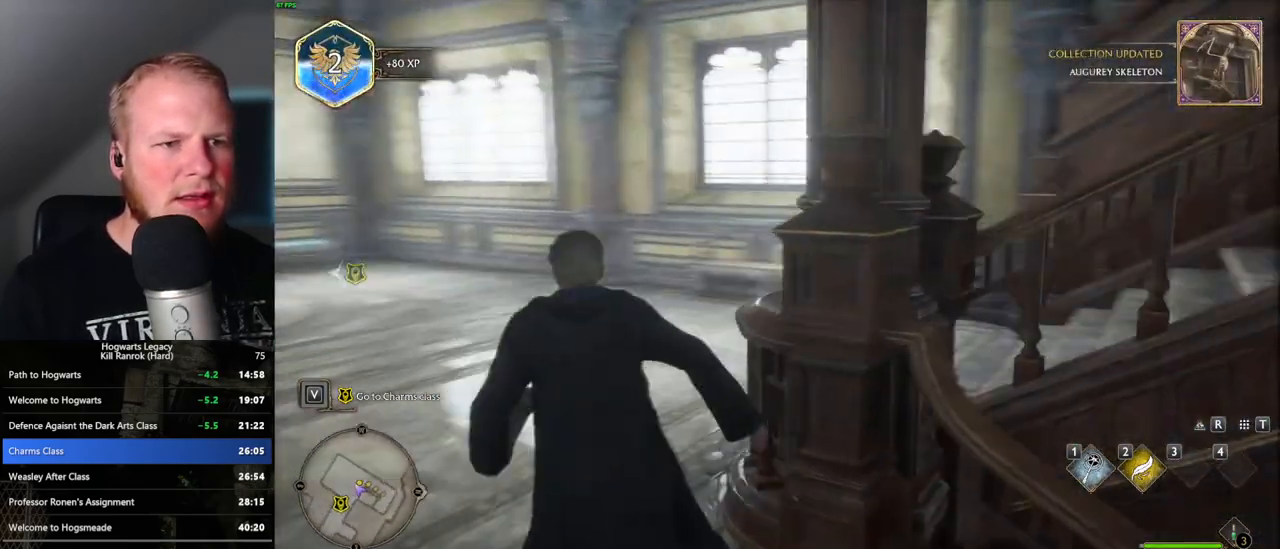
{"keys": ["w"], "mouse": [], "events": []}
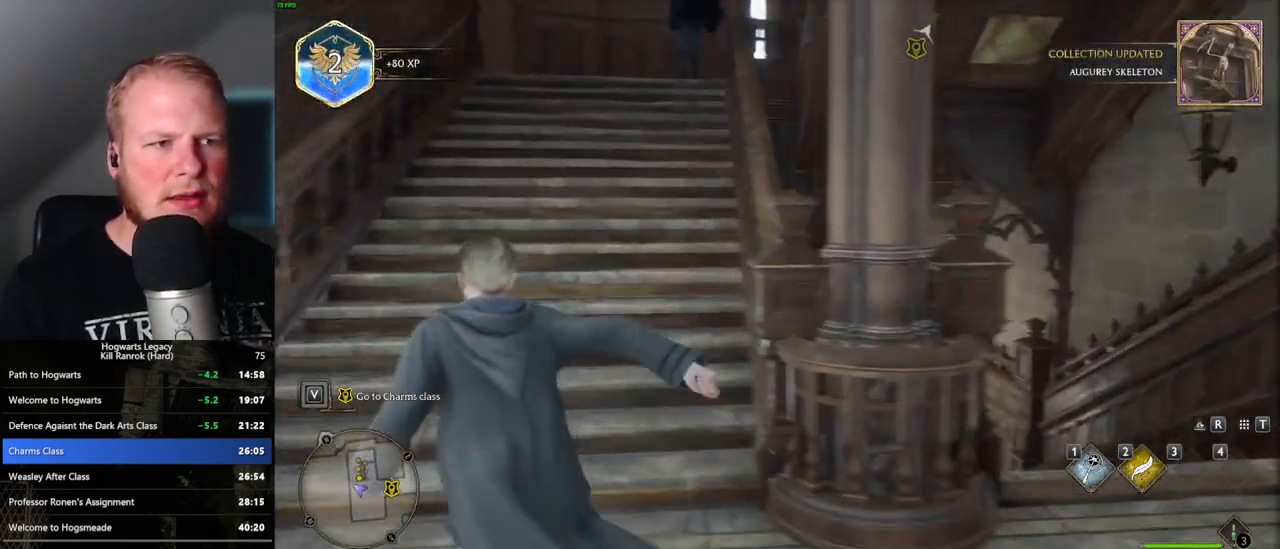
{"keys": ["w"], "mouse": [], "events": []}
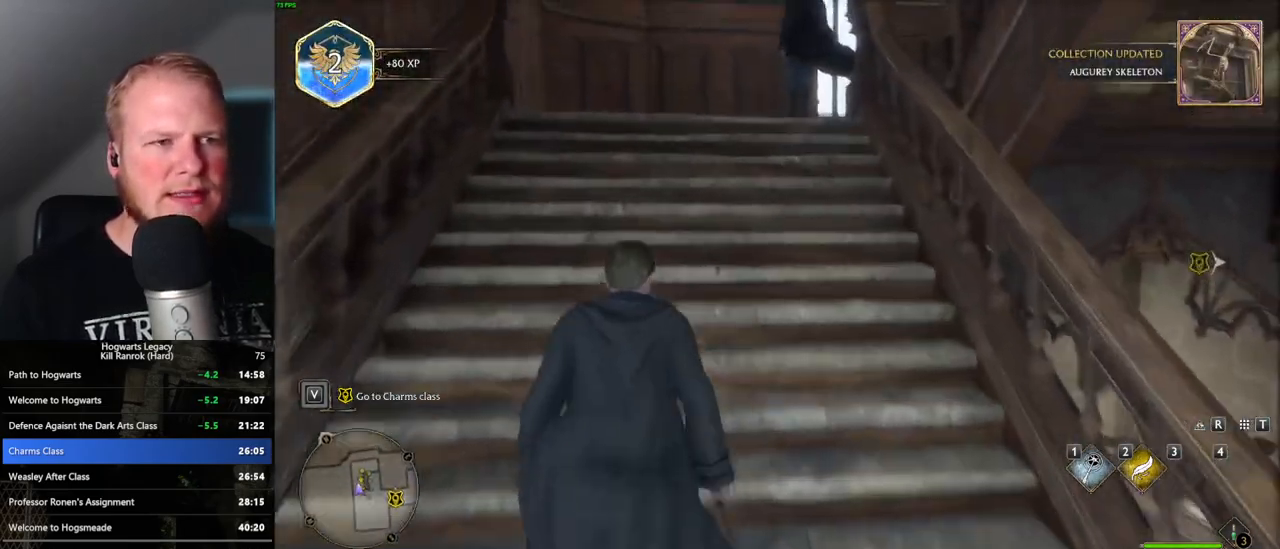
{"keys": ["w"], "mouse": [], "events": []}
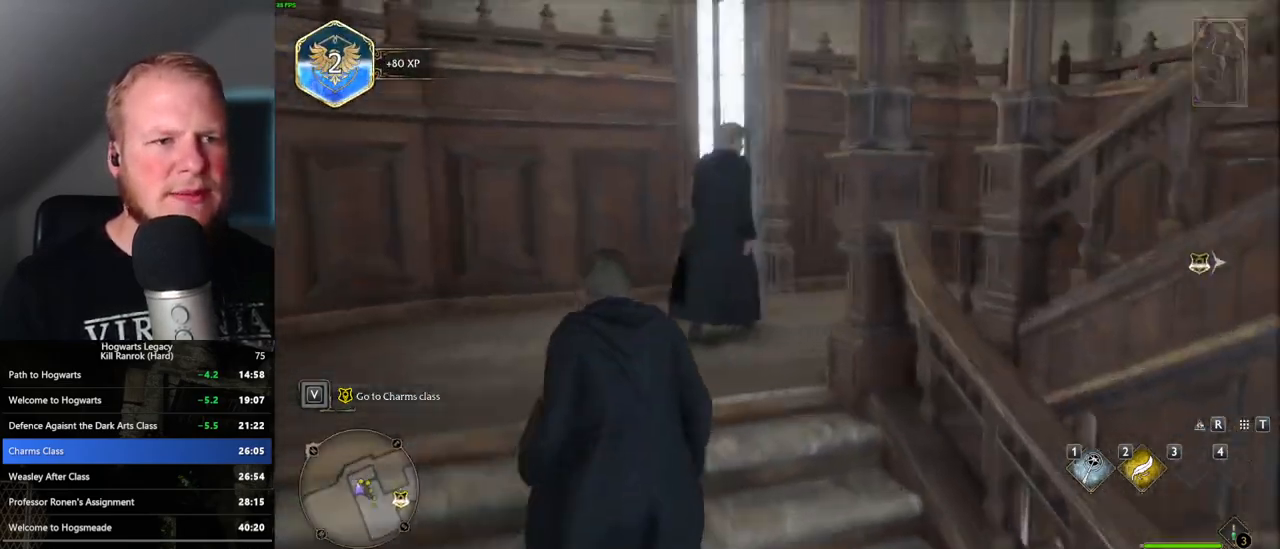
{"keys": ["w"], "mouse": [], "events": []}
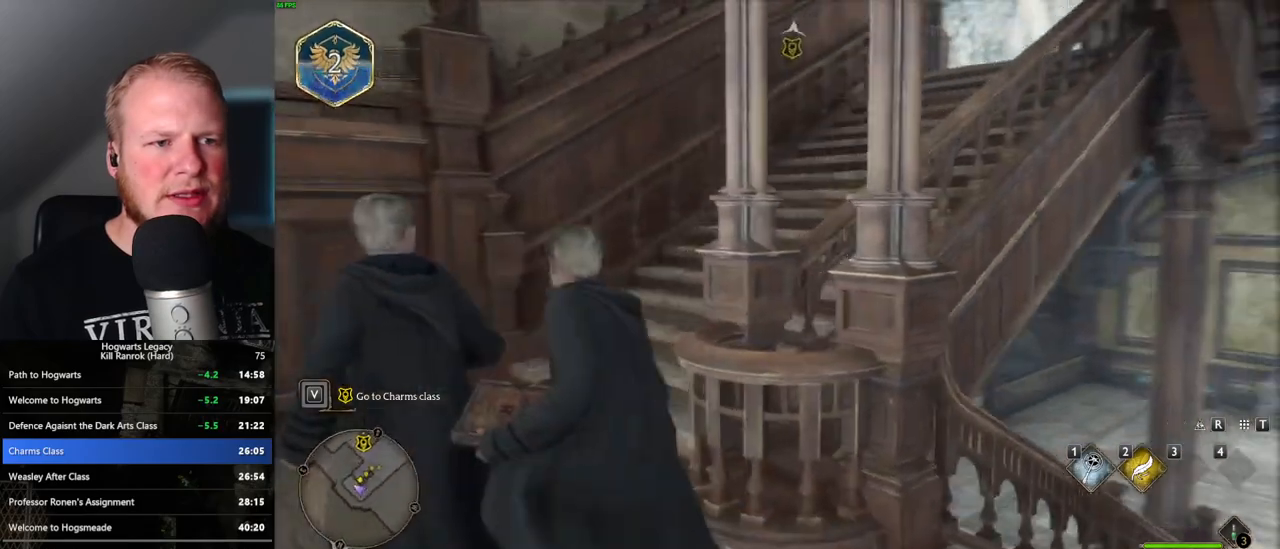
{"keys": ["w"], "mouse": [], "events": []}
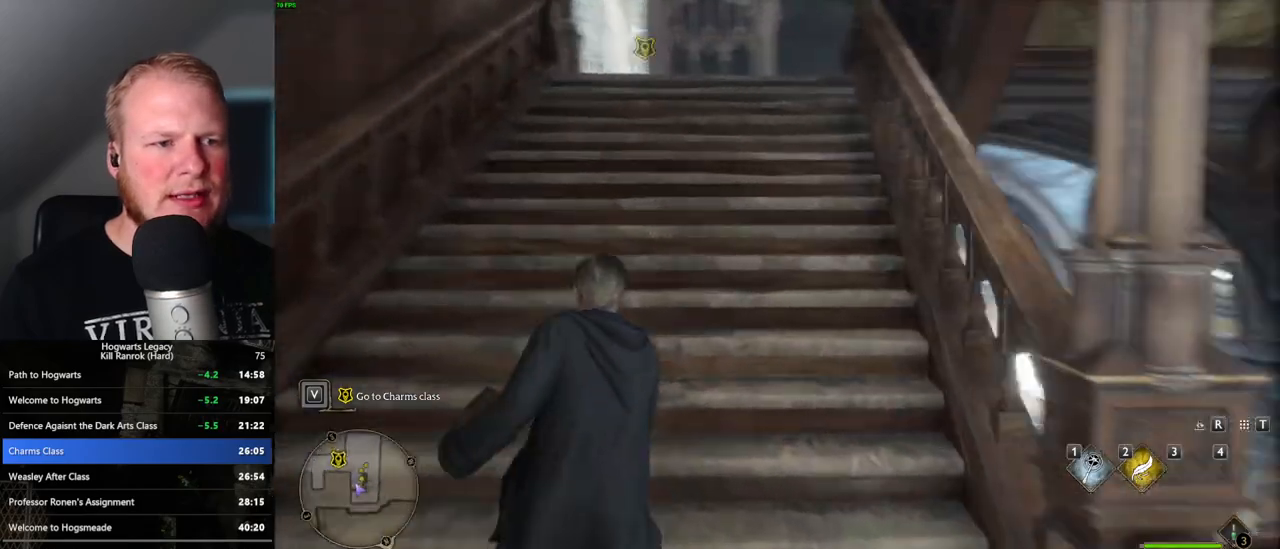
{"keys": ["w"], "mouse": [], "events": []}
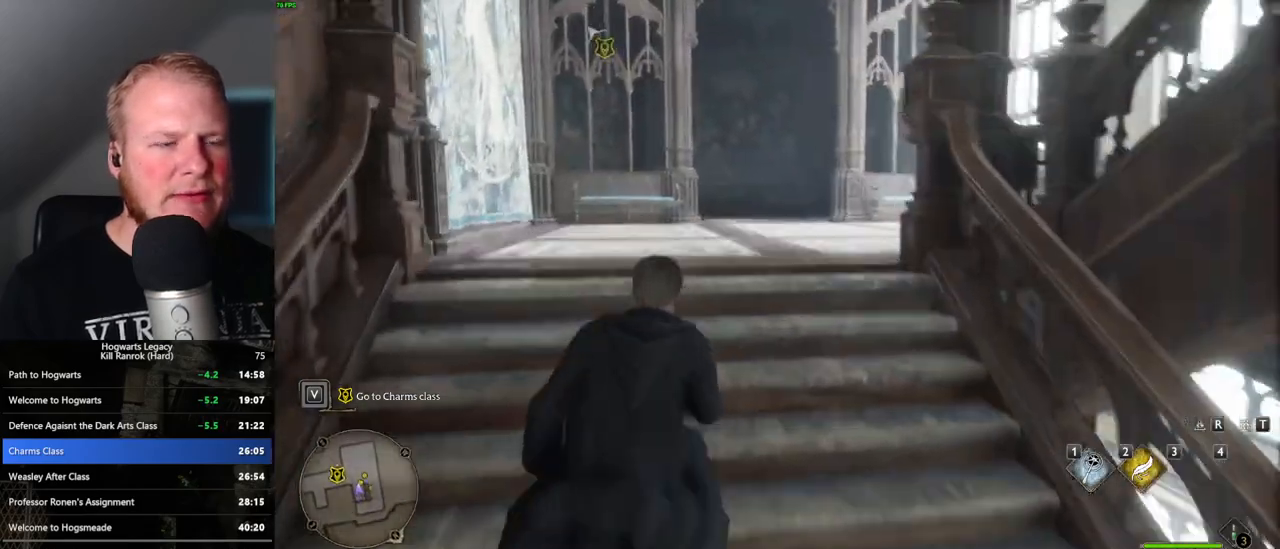
{"keys": ["w"], "mouse": [], "events": []}
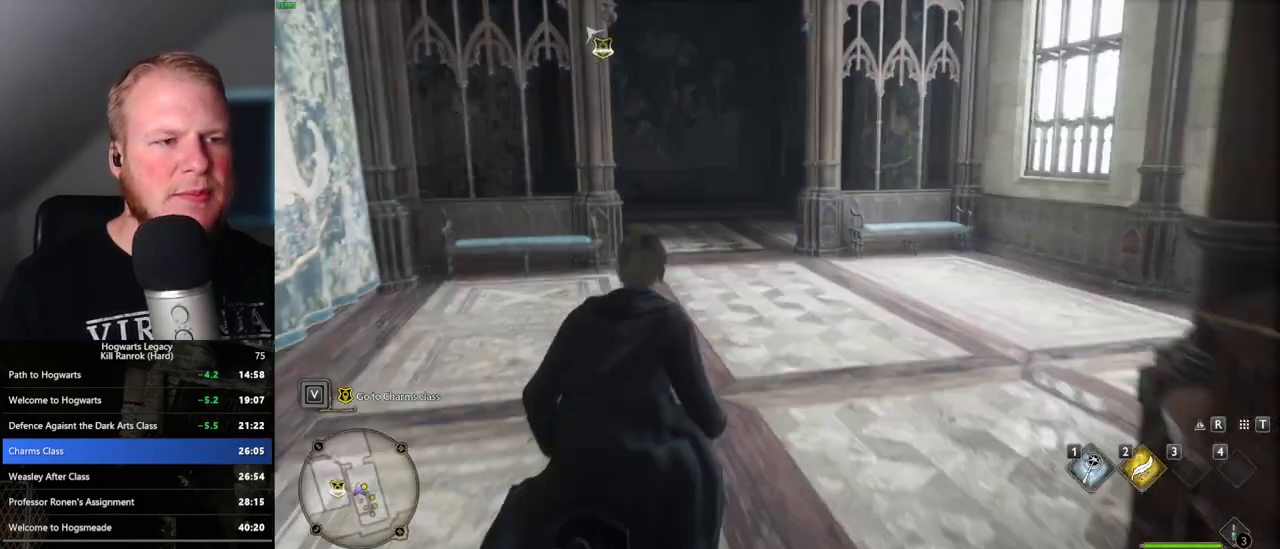
{"keys": ["w"], "mouse": [], "events": []}
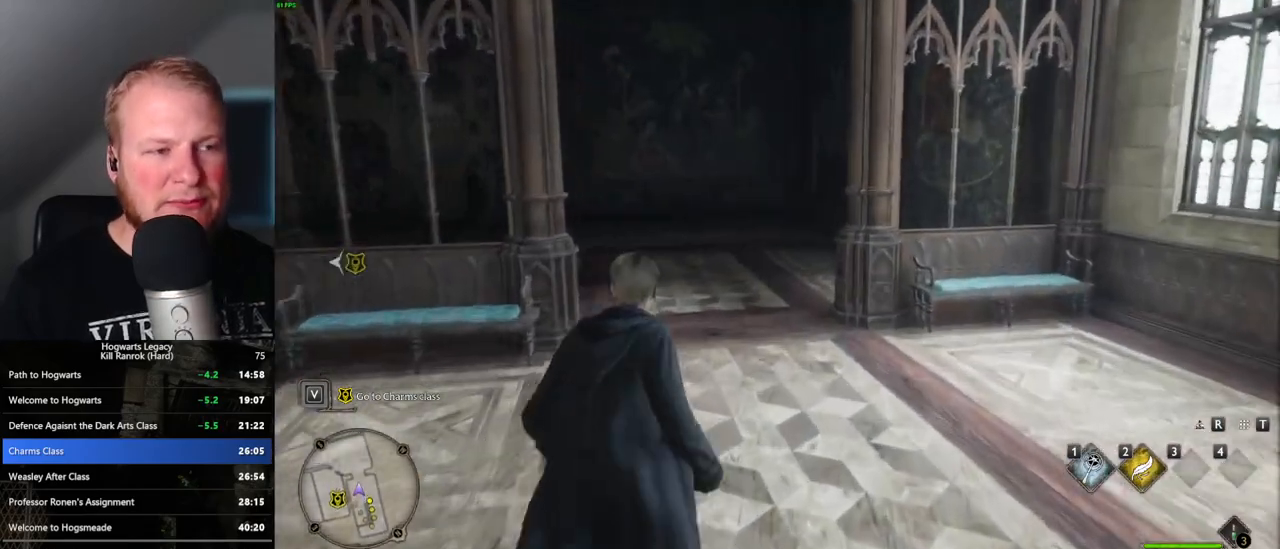
{"keys": ["w"], "mouse": [], "events": []}
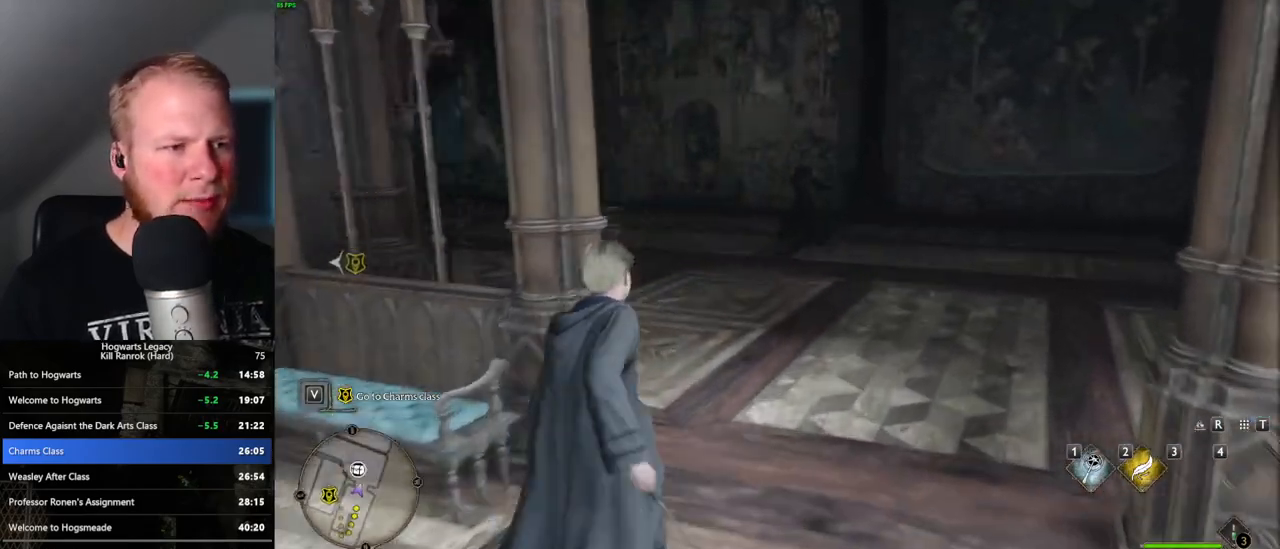
{"keys": ["w"], "mouse": [], "events": []}
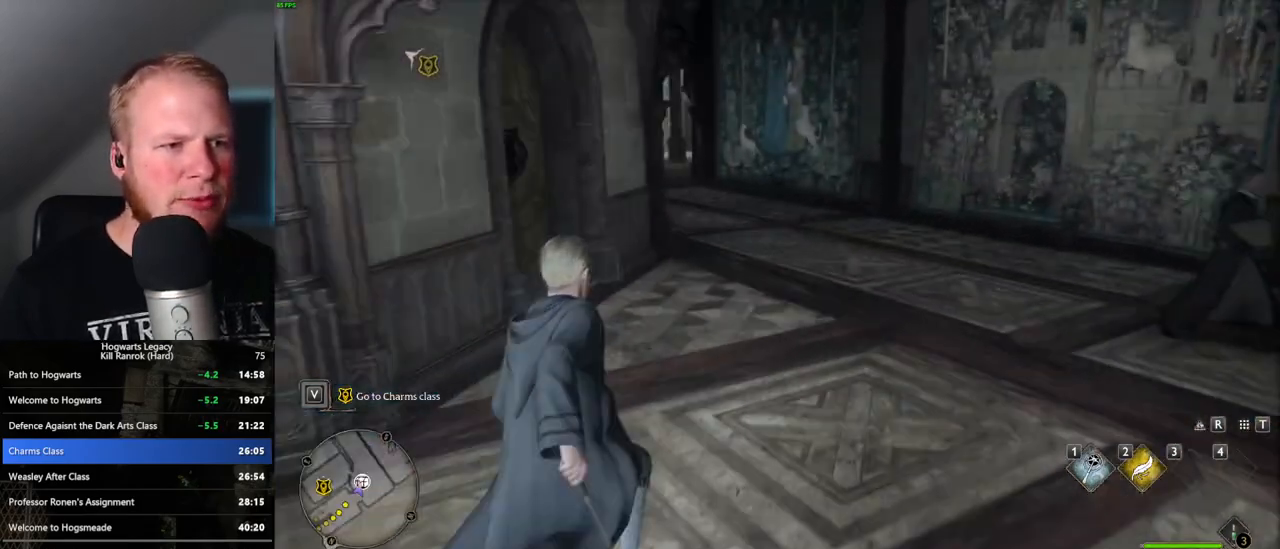
{"keys": ["w"], "mouse": [], "events": []}
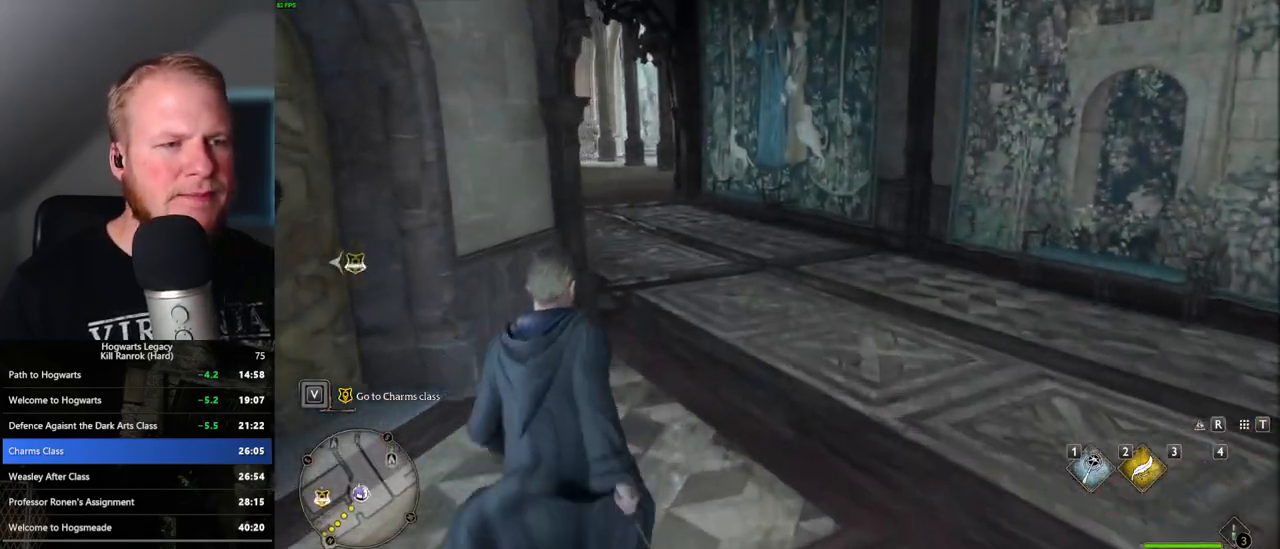
{"keys": ["w"], "mouse": [], "events": []}
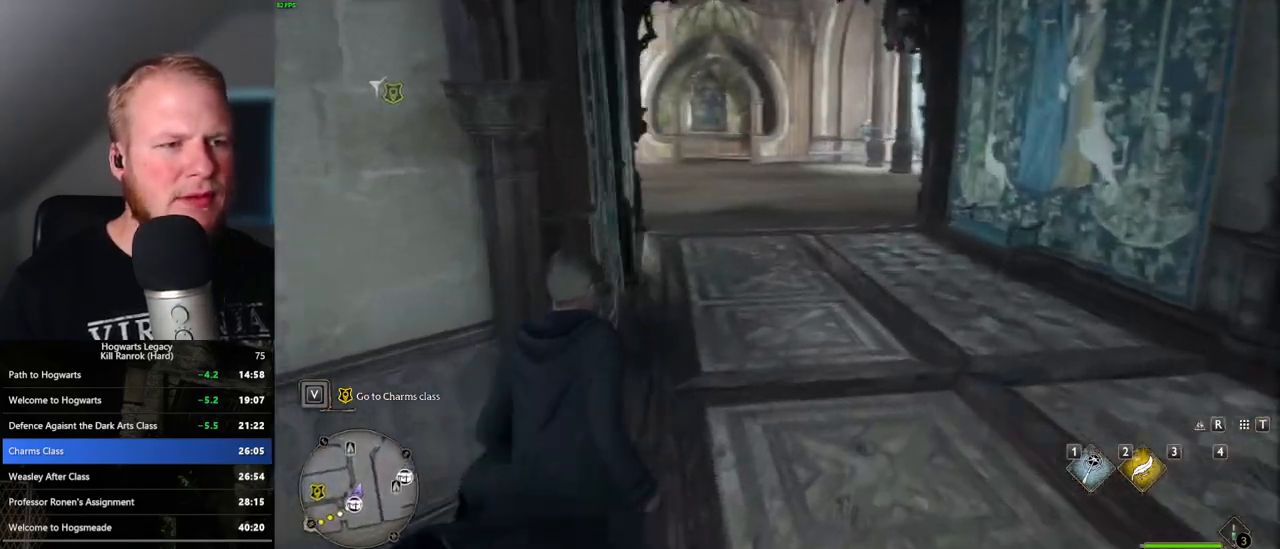
{"keys": ["w"], "mouse": [], "events": []}
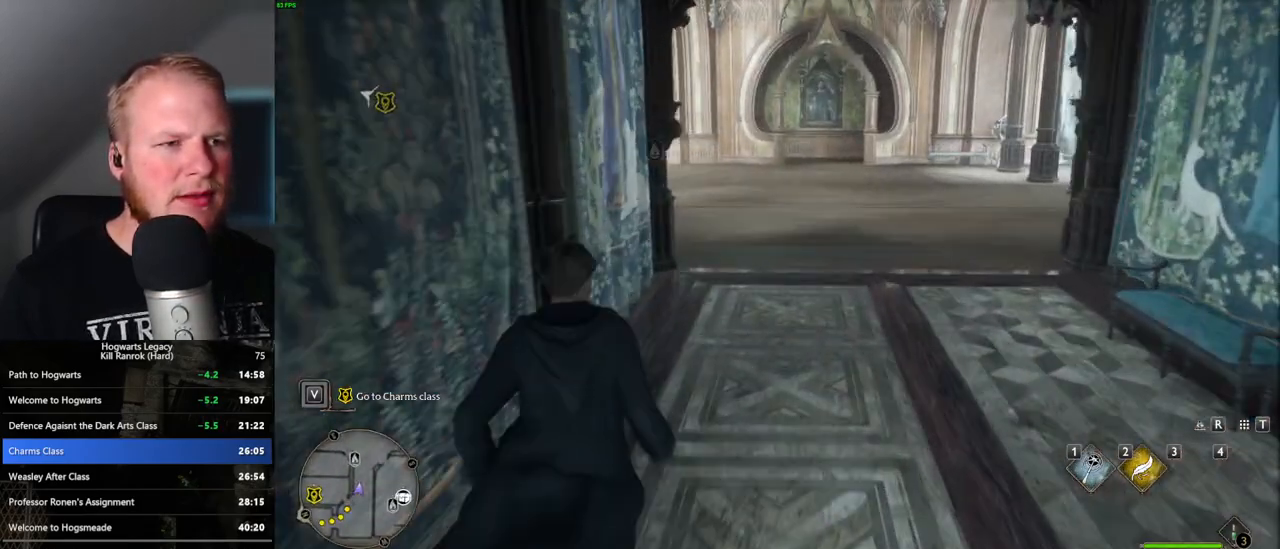
{"keys": ["w"], "mouse": [], "events": [[233, "d", "down"], [300, "d", "up"]]}
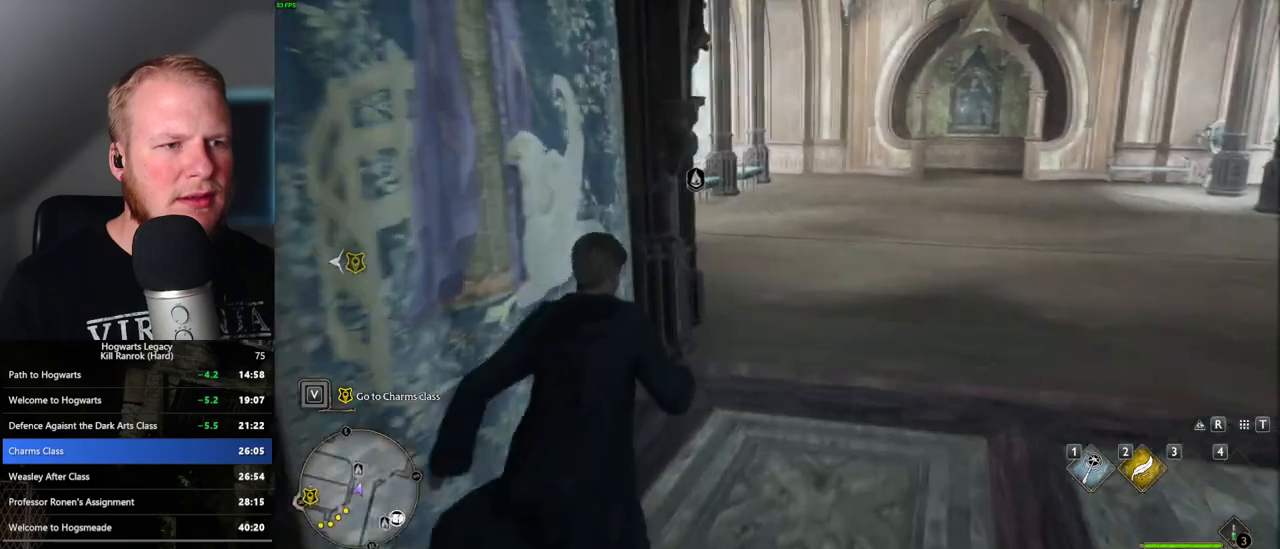
{"keys": ["s"], "mouse": [], "events": [[250, "w", "up"], [317, "s", "down"], [367, "space", "down"], [467, "space", "up"]]}
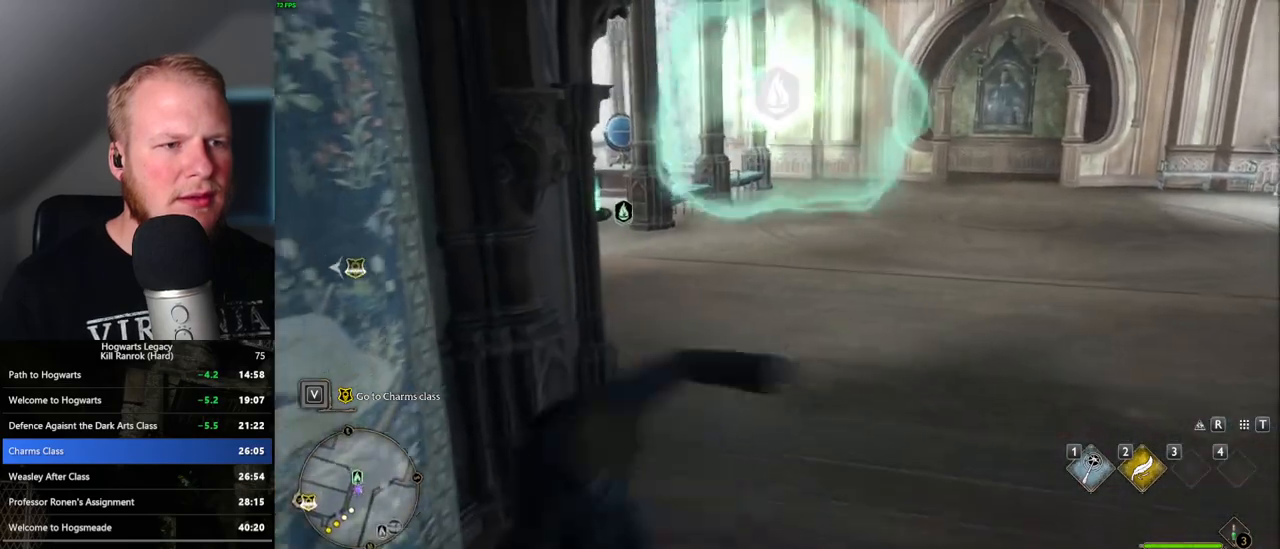
{"keys": ["a", "w"], "mouse": [], "events": [[150, "a", "down"], [250, "s", "up"], [417, "w", "down"]]}
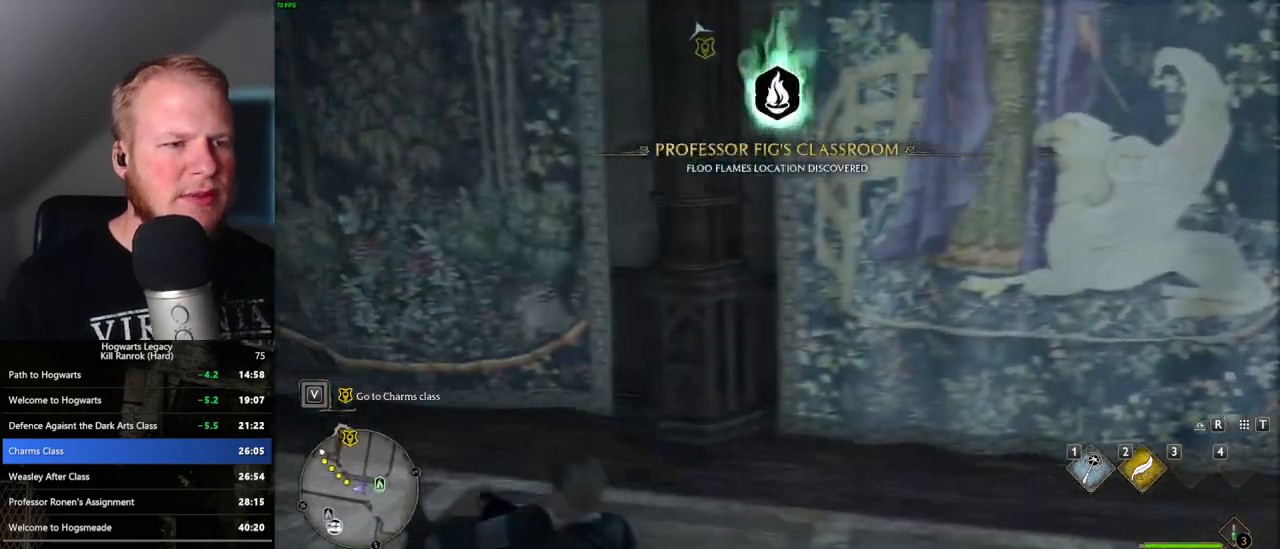
{"keys": ["w"], "mouse": [], "events": [[100, "a", "up"]]}